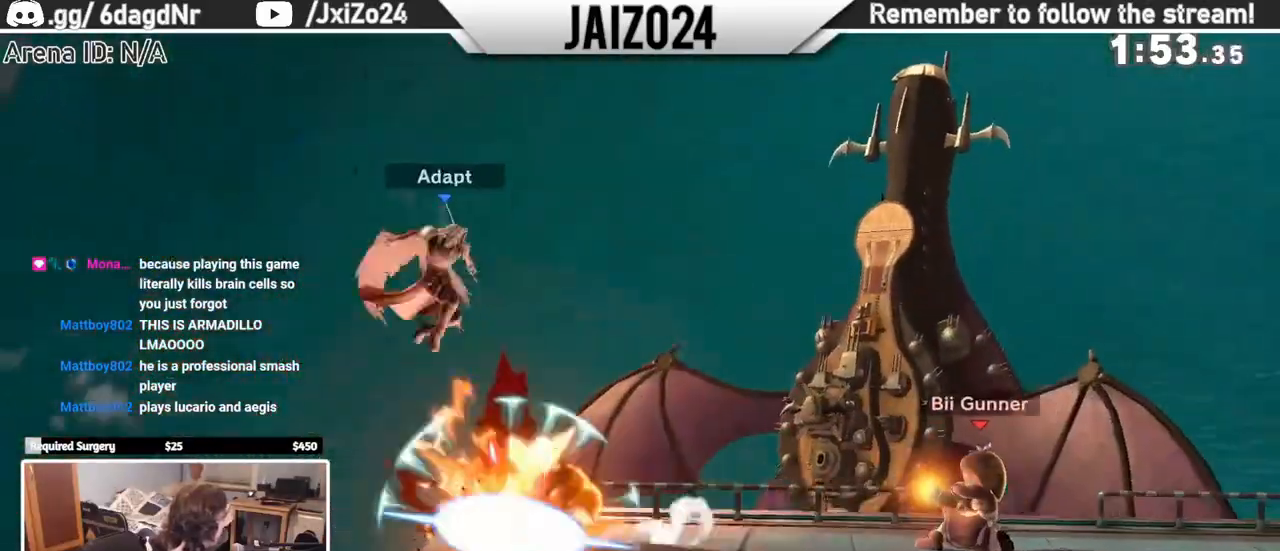
Gameplay with a controller (Nintendo layout); each line is a JSON object with the inputs held at the frame after it. "events" lists button and stick changes between this image and that frame as [ms after this image, input, new state], when the widget could be followed in between. Not read: L3 R3 right_stick.
{"buttons": [], "left_stick": "center", "events": []}
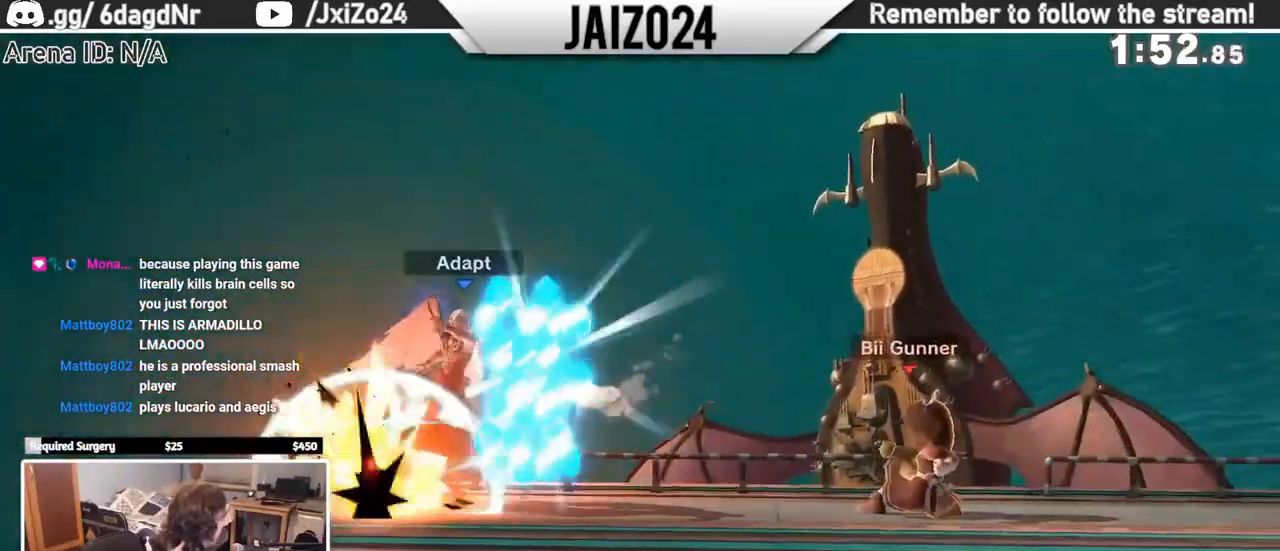
{"buttons": [], "left_stick": "left", "events": [[50, "left_stick", "left"], [217, "A", "down"], [333, "A", "up"]]}
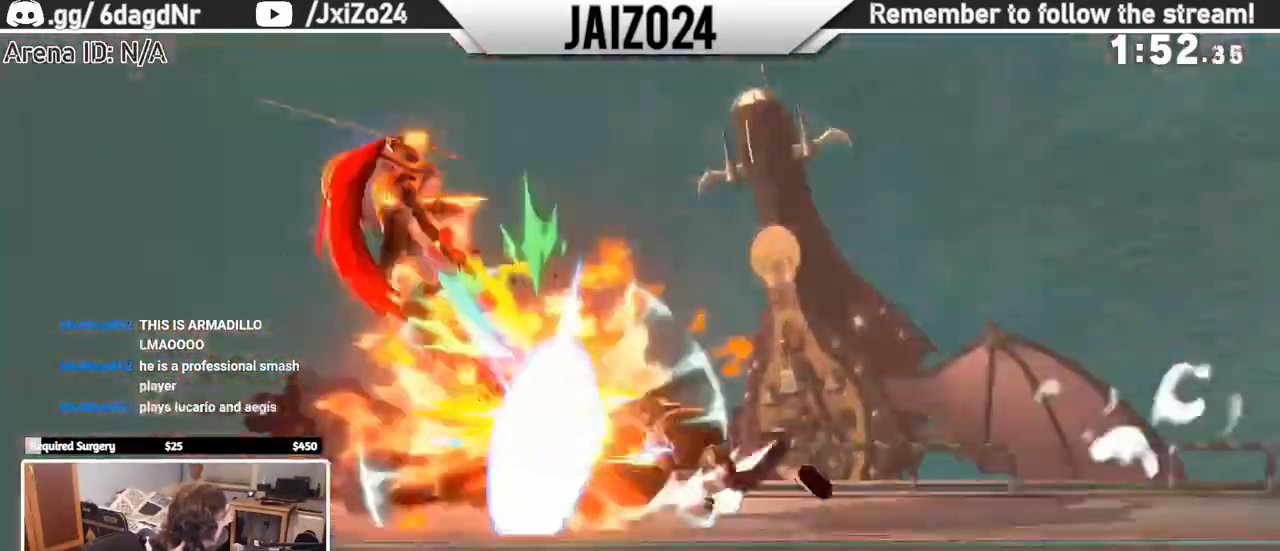
{"buttons": ["B"], "left_stick": "left", "events": [[217, "left_stick", "center"], [467, "left_stick", "left"], [500, "B", "down"]]}
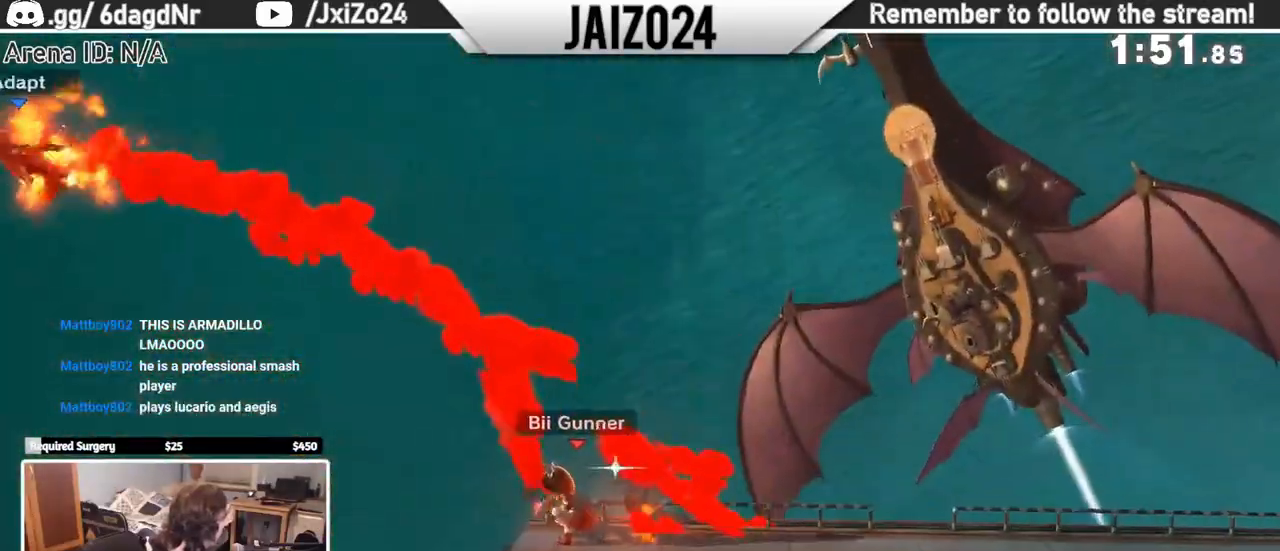
{"buttons": [], "left_stick": "left", "events": [[450, "B", "up"]]}
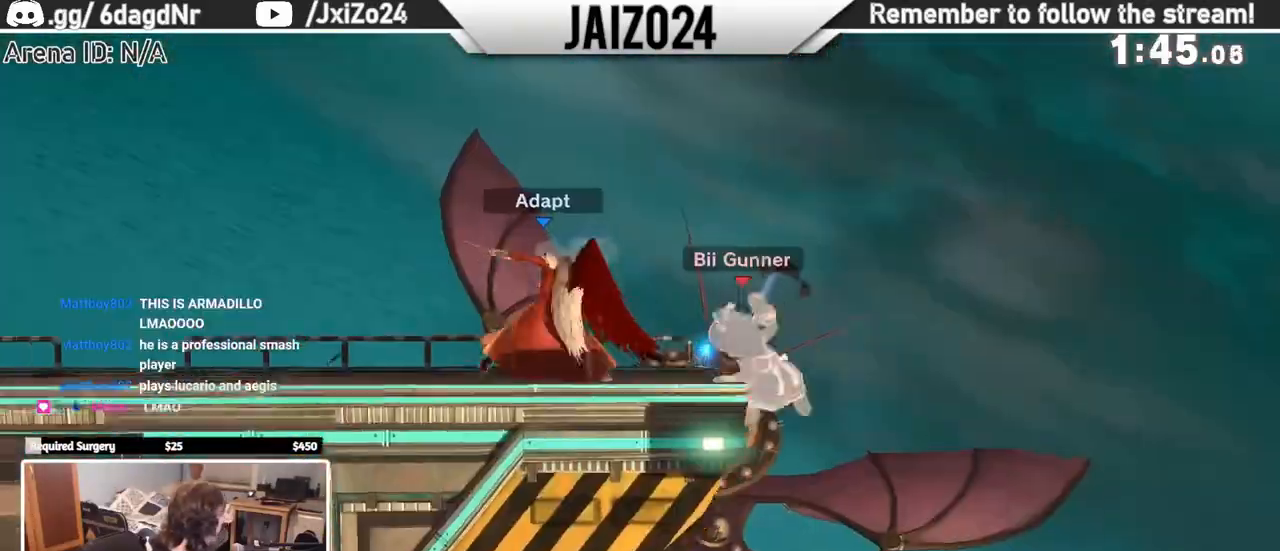
{"buttons": [], "left_stick": "left", "events": []}
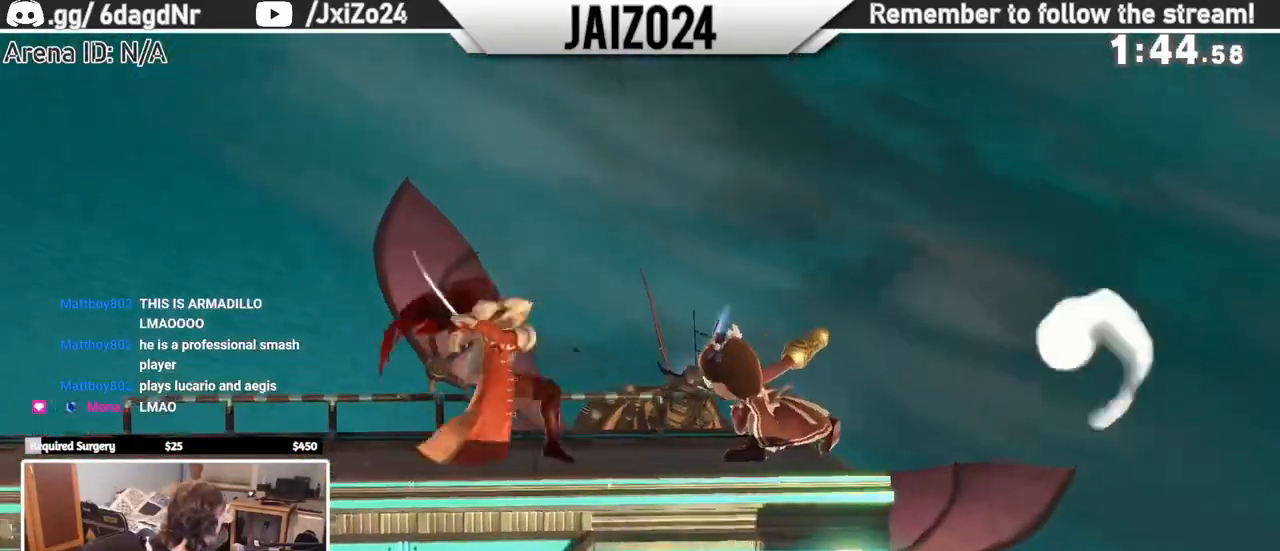
{"buttons": [], "left_stick": "left"}
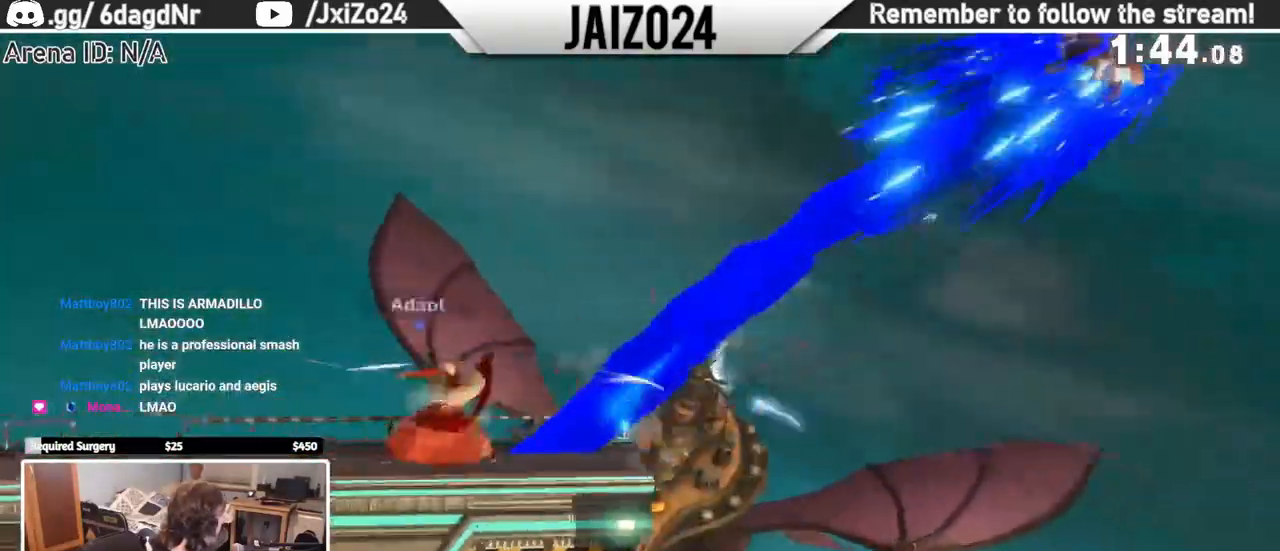
{"buttons": [], "left_stick": "left", "events": []}
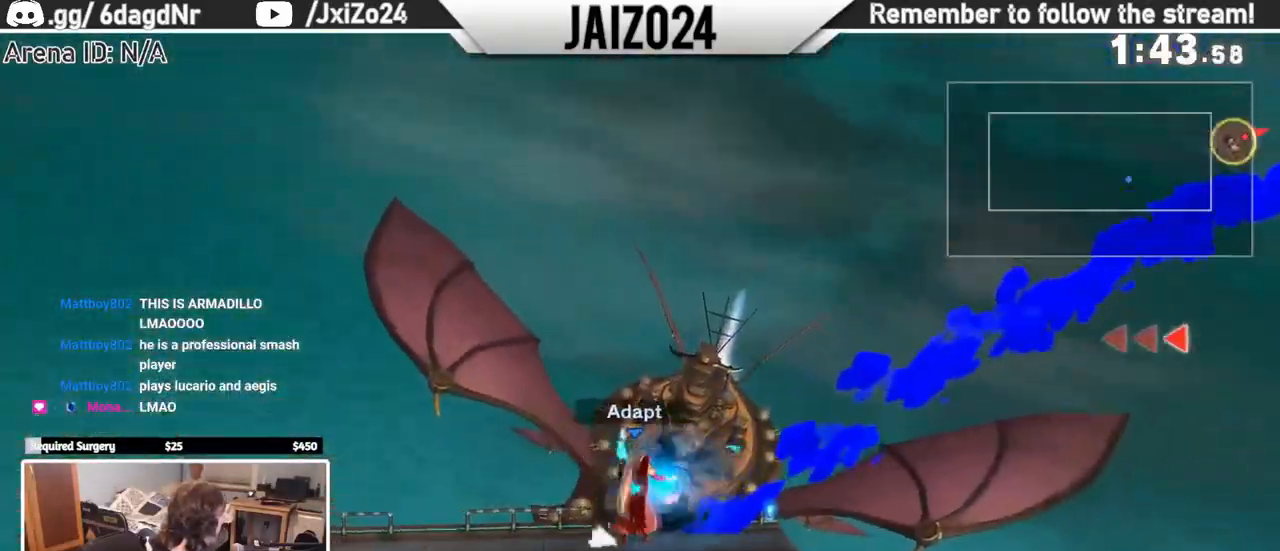
{"buttons": [], "left_stick": "center", "events": [[400, "left_stick", "center"]]}
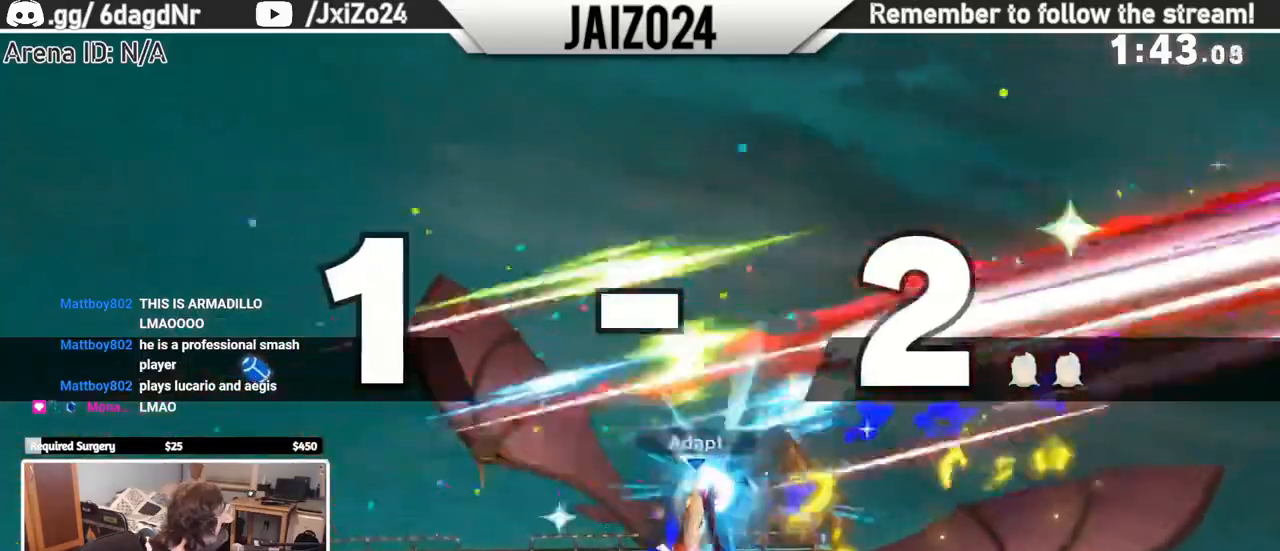
{"buttons": [], "left_stick": "center", "events": []}
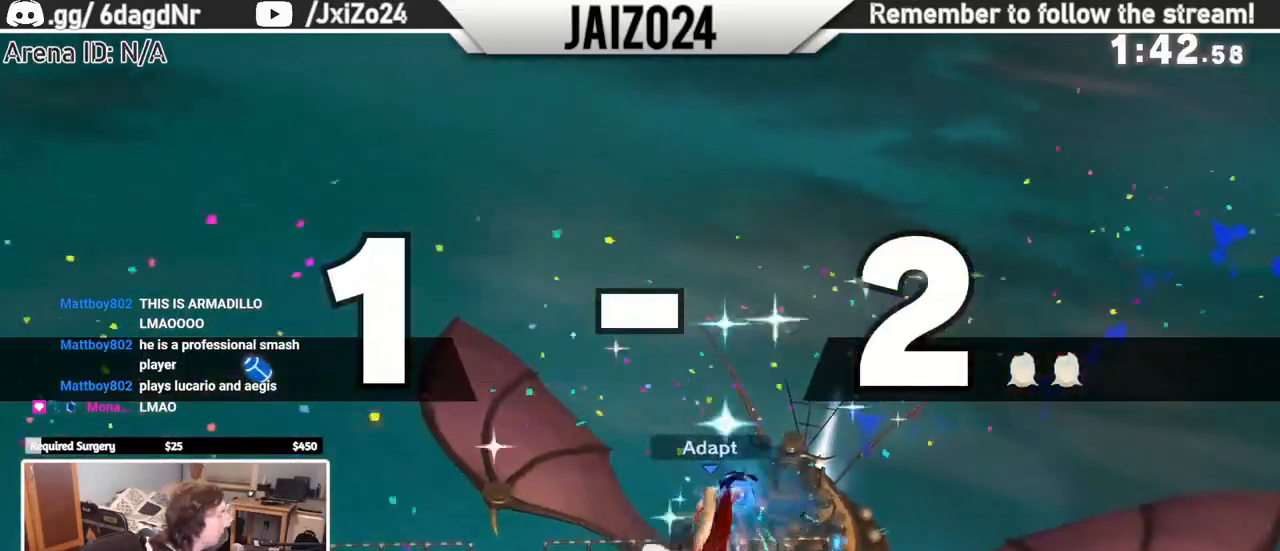
{"buttons": [], "left_stick": "center", "events": []}
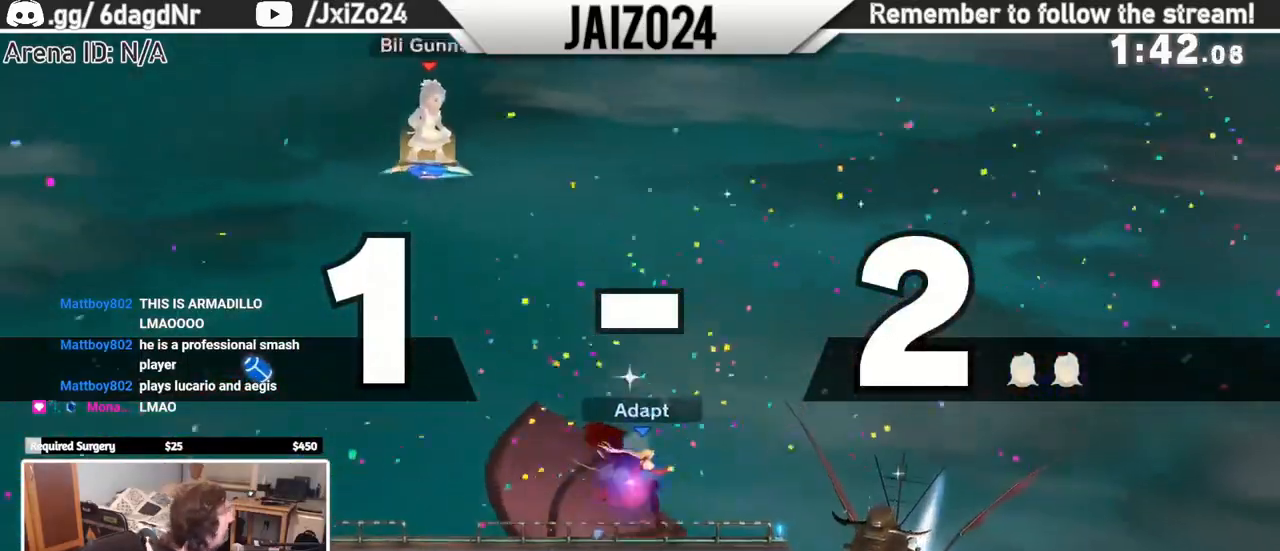
{"buttons": [], "left_stick": "center", "events": [[83, "B", "down"], [200, "B", "up"], [250, "B", "down"], [350, "B", "up"], [400, "B", "down"], [500, "B", "up"]]}
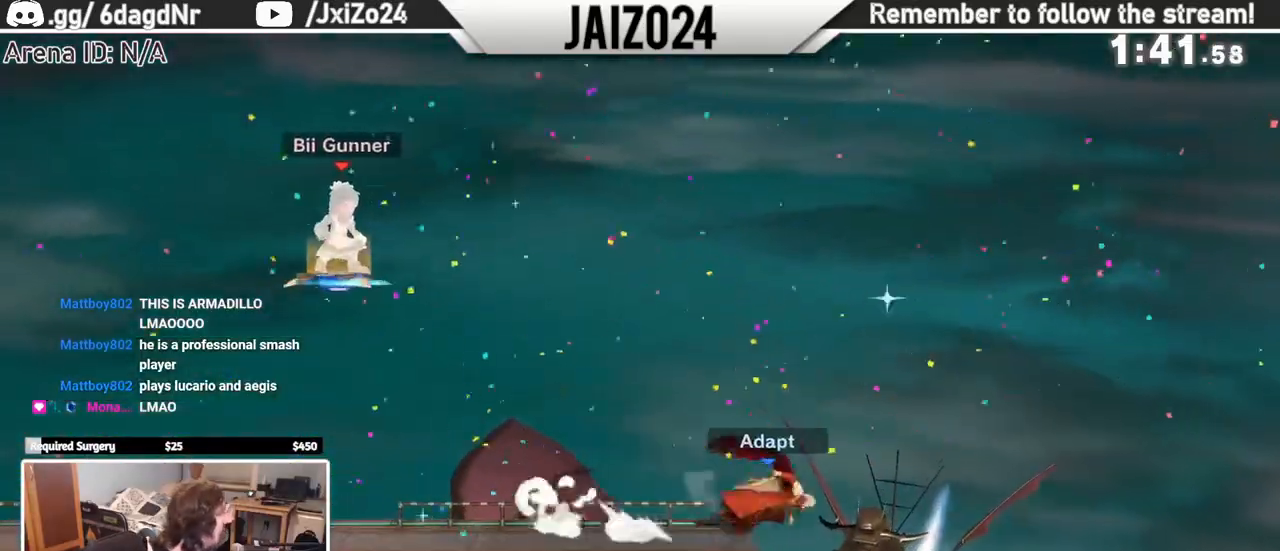
{"buttons": [], "left_stick": "center", "events": [[67, "B", "down"], [200, "B", "up"], [200, "left_stick", "right"], [500, "left_stick", "center"]]}
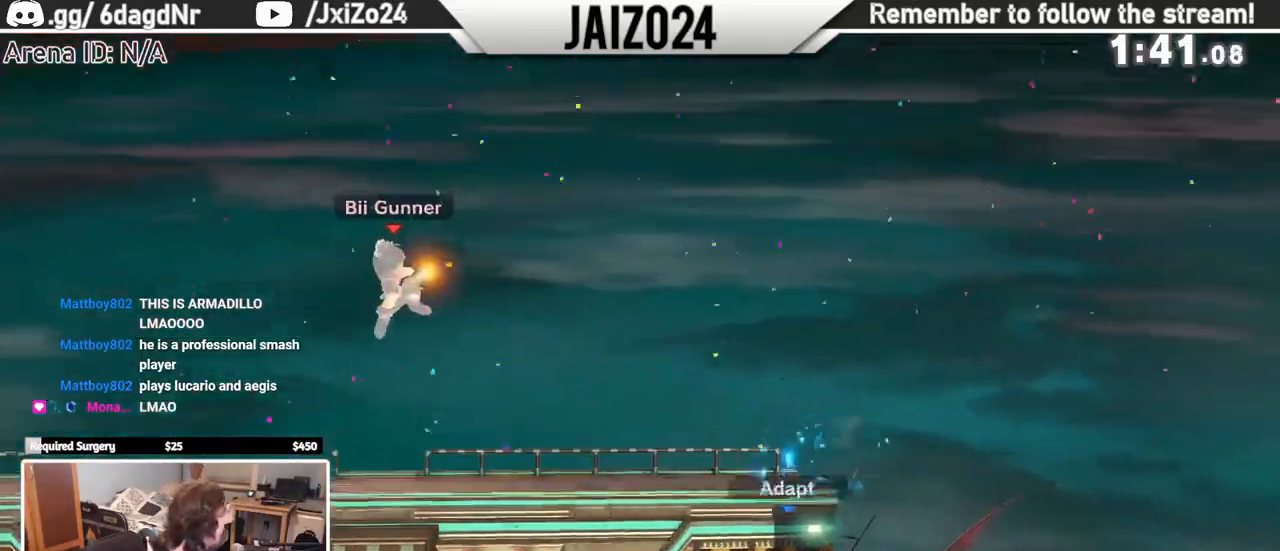
{"buttons": [], "left_stick": "center", "events": [[100, "B", "down"], [200, "B", "up"], [267, "B", "down"], [350, "B", "up"], [417, "B", "down"], [500, "B", "up"]]}
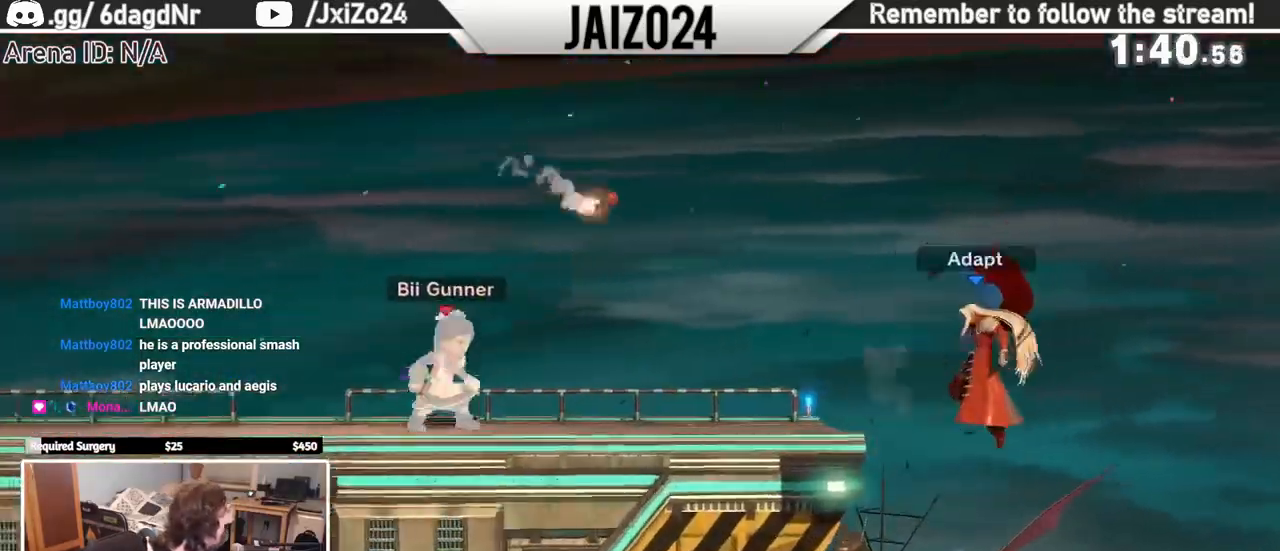
{"buttons": [], "left_stick": "center", "events": [[50, "B", "down"], [167, "B", "up"], [267, "B", "down"], [333, "B", "up"], [450, "B", "down"], [500, "B", "up"]]}
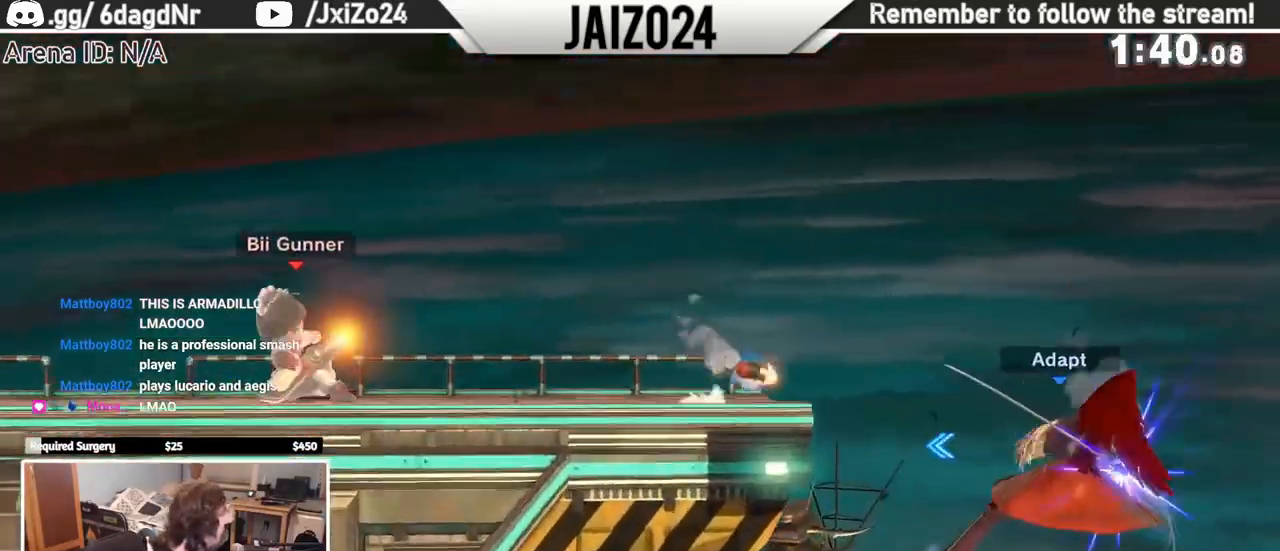
{"buttons": [], "left_stick": "center", "events": [[83, "B", "down"], [150, "B", "up"], [217, "B", "down"], [317, "B", "up"], [383, "B", "down"], [483, "B", "up"]]}
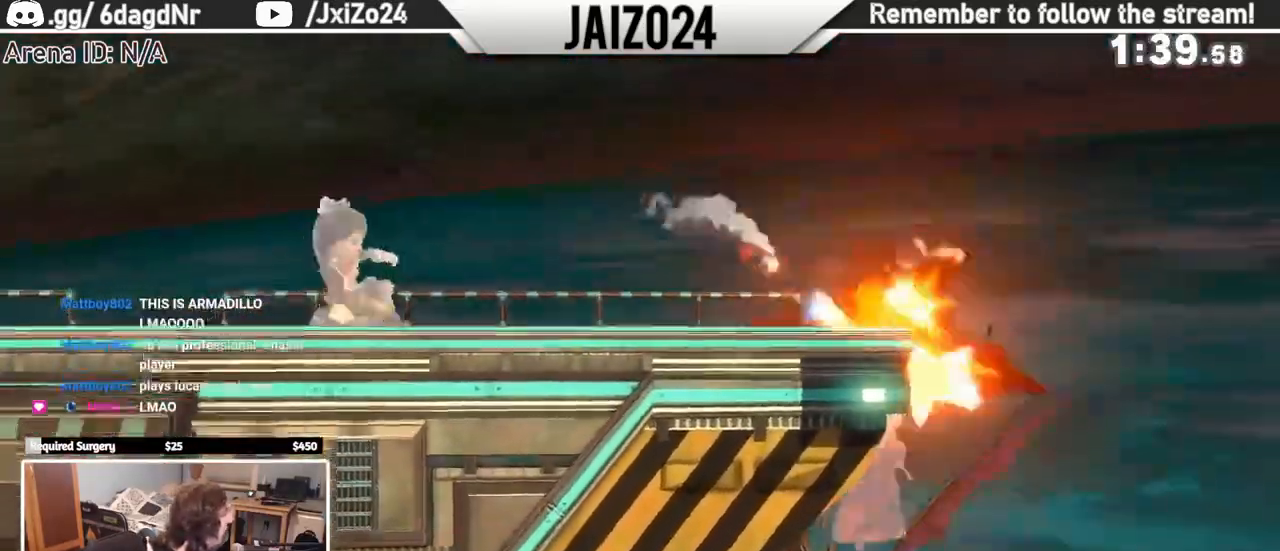
{"buttons": [], "left_stick": "center", "events": [[33, "B", "down"], [117, "B", "up"], [183, "B", "down"], [267, "B", "up"]]}
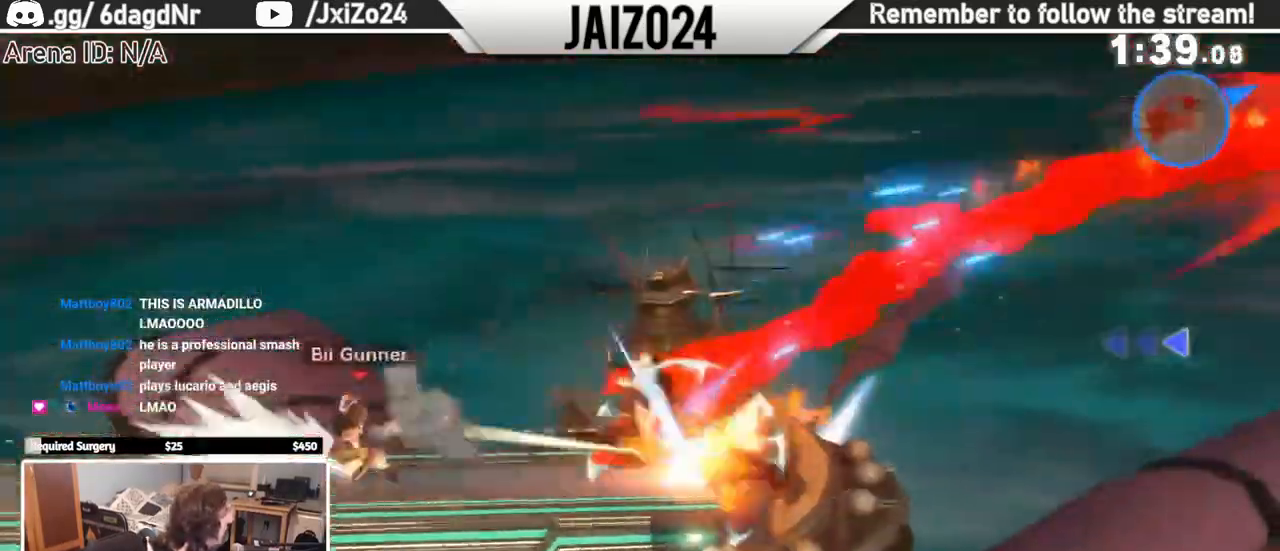
{"buttons": [], "left_stick": "center", "events": [[200, "B", "down"], [300, "B", "up"], [367, "B", "down"], [483, "B", "up"]]}
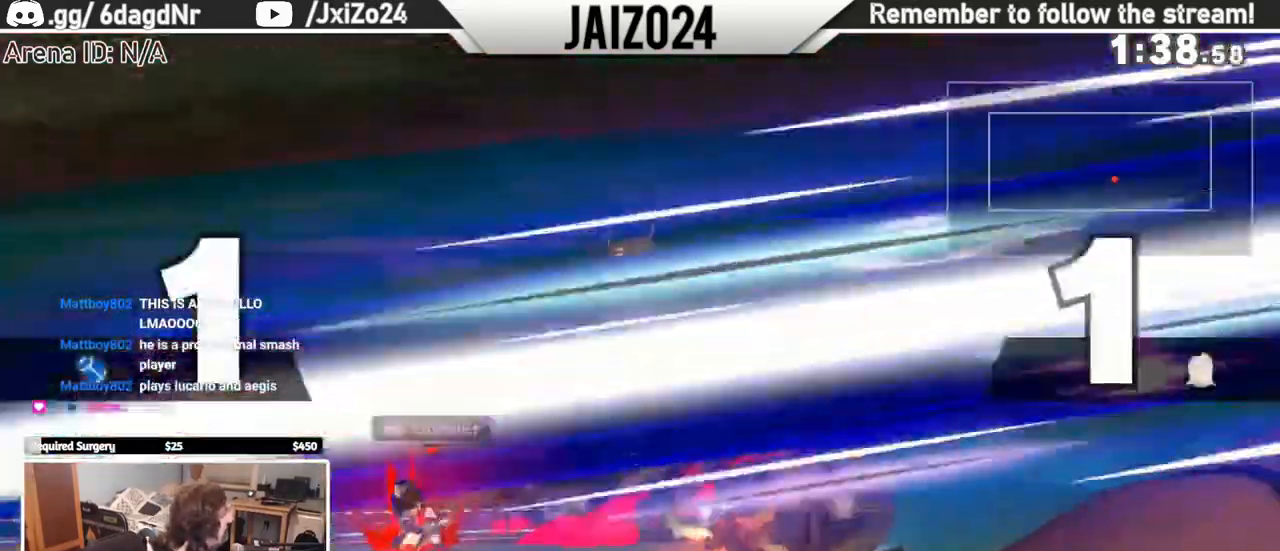
{"buttons": [], "left_stick": "center", "events": [[50, "B", "down"], [133, "B", "up"], [233, "B", "down"], [300, "B", "up"], [400, "B", "down"], [483, "B", "up"]]}
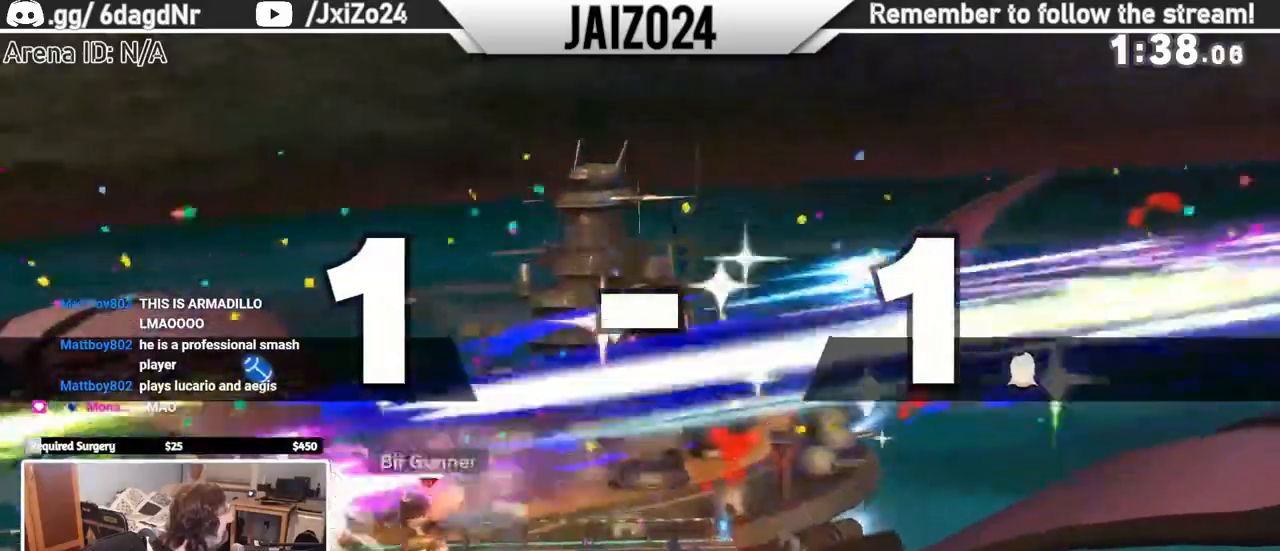
{"buttons": ["B"], "left_stick": "center", "events": [[50, "B", "down"], [150, "B", "up"], [233, "B", "down"], [350, "B", "up"], [450, "B", "down"]]}
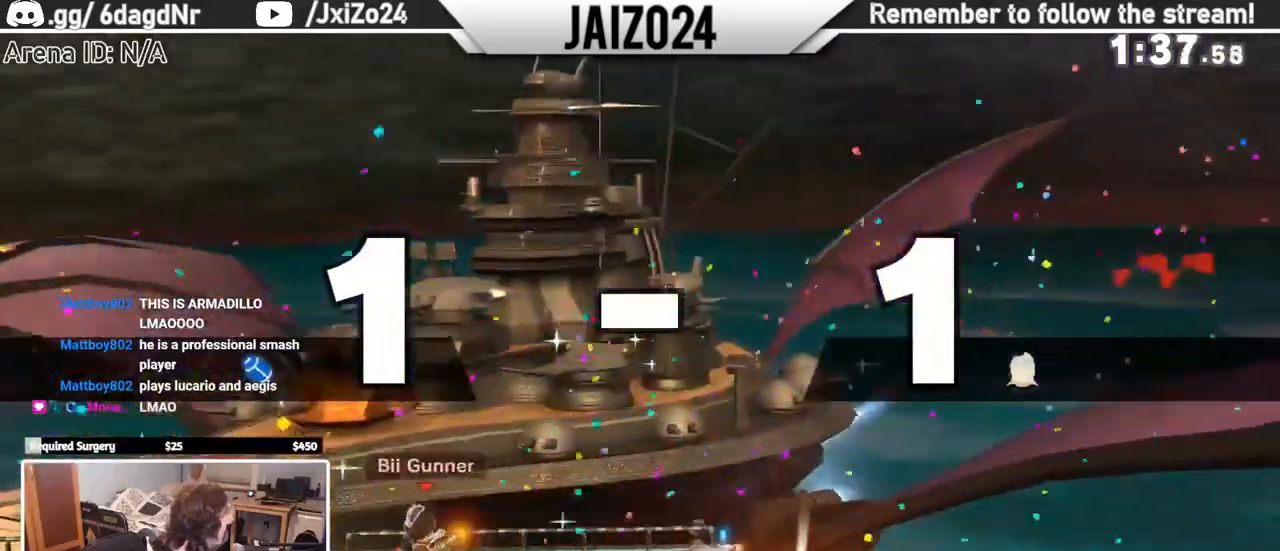
{"buttons": [], "left_stick": "center", "events": [[17, "B", "up"], [133, "B", "down"], [217, "B", "up"]]}
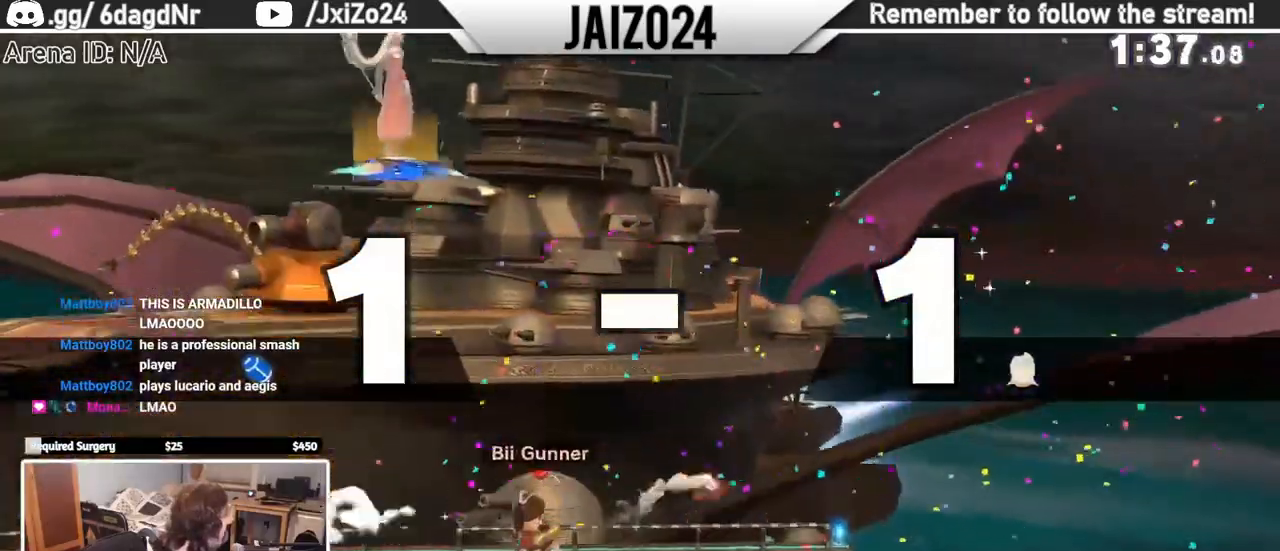
{"buttons": [], "left_stick": "right", "events": [[200, "left_stick", "right"], [267, "Y", "down"], [350, "Y", "up"], [400, "Y", "down"], [400, "left_stick", "left"], [483, "Y", "up"], [483, "left_stick", "right"]]}
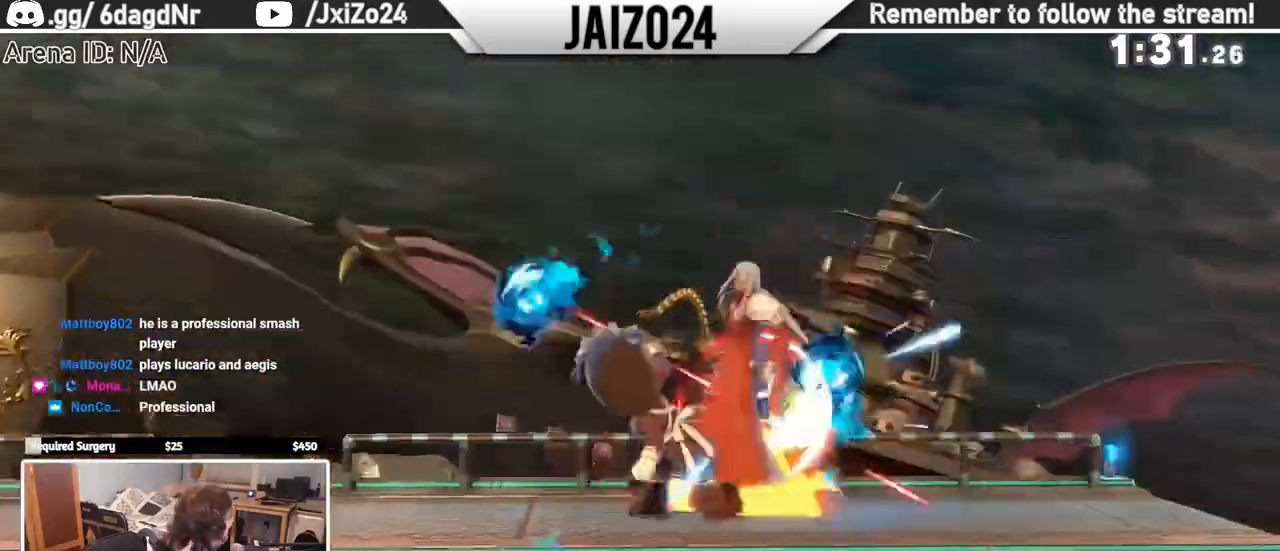
{"buttons": [], "left_stick": "center", "events": [[67, "left_stick", "center"], [100, "A", "down"], [183, "A", "up"], [217, "A", "down"], [300, "A", "up"], [350, "A", "down"], [433, "A", "up"]]}
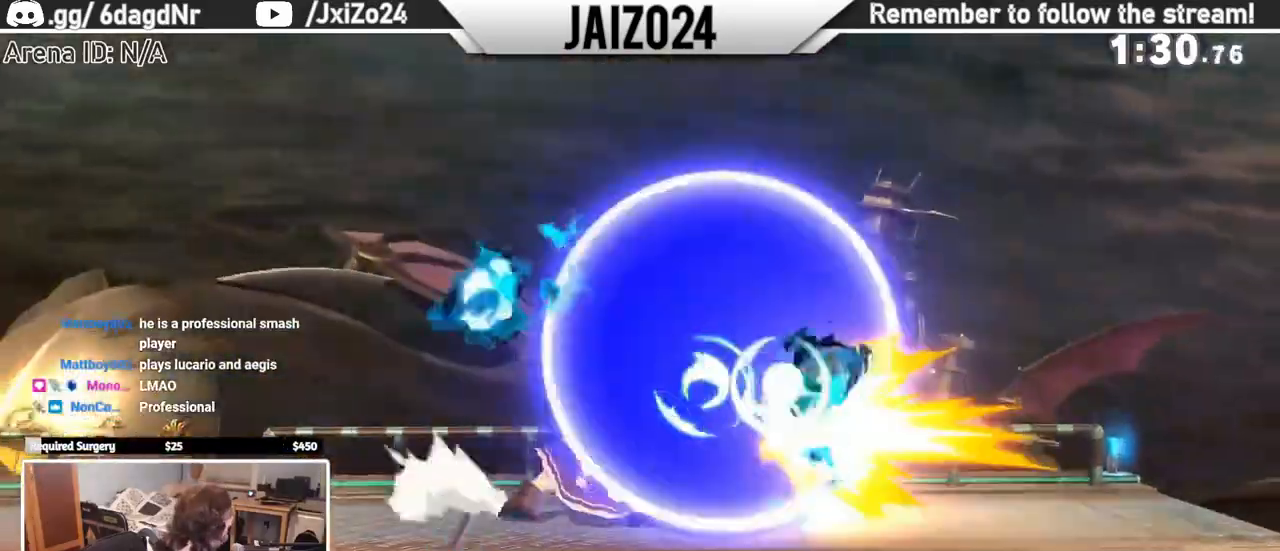
{"buttons": ["A", "Y"], "left_stick": "center", "events": [[217, "Y", "down"], [233, "A", "down"], [367, "Y", "up"], [417, "A", "up"], [483, "A", "down"], [483, "Y", "down"]]}
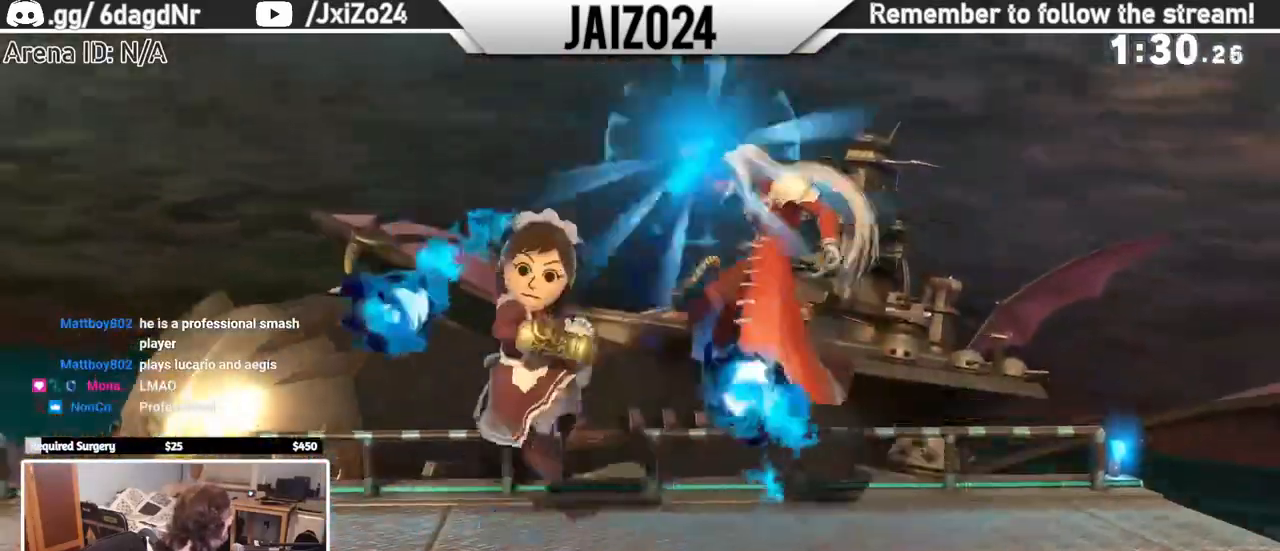
{"buttons": [], "left_stick": "left", "events": [[50, "left_stick", "left"], [67, "Y", "up"], [100, "A", "up"]]}
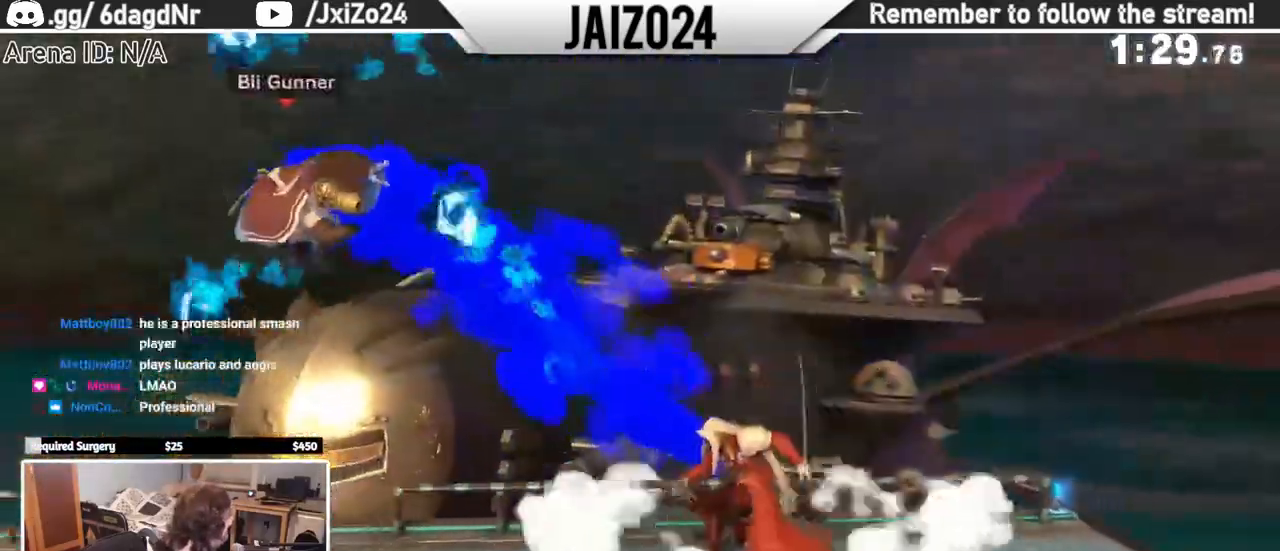
{"buttons": [], "left_stick": "left", "events": []}
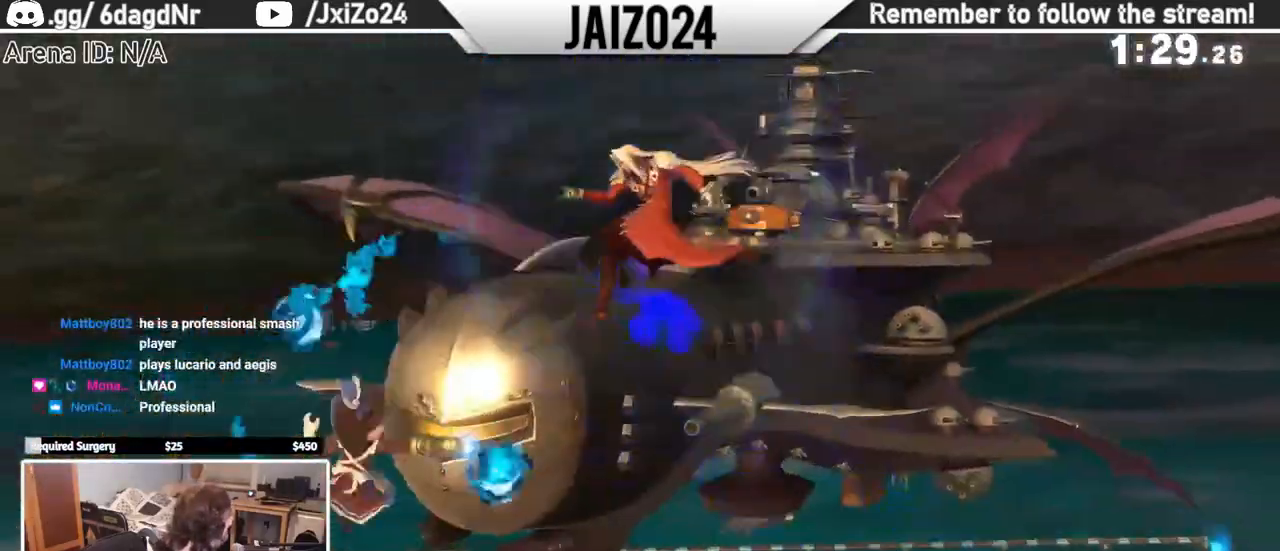
{"buttons": ["B"], "left_stick": "right", "events": [[17, "left_stick", "right"], [33, "B", "down"]]}
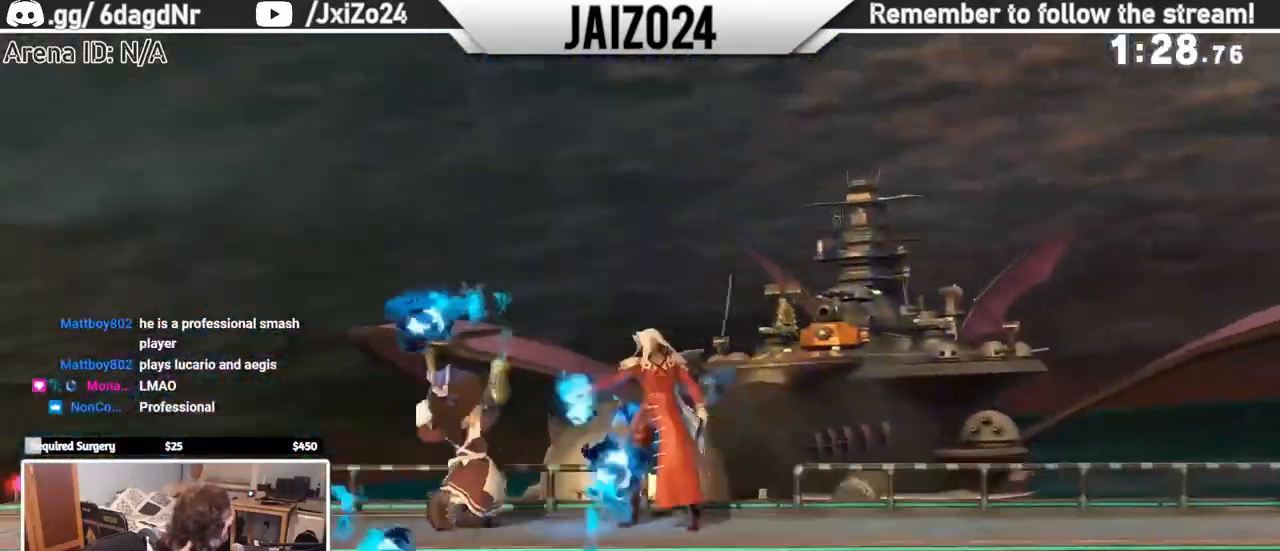
{"buttons": [], "left_stick": "center", "events": [[367, "B", "up"], [433, "left_stick", "center"]]}
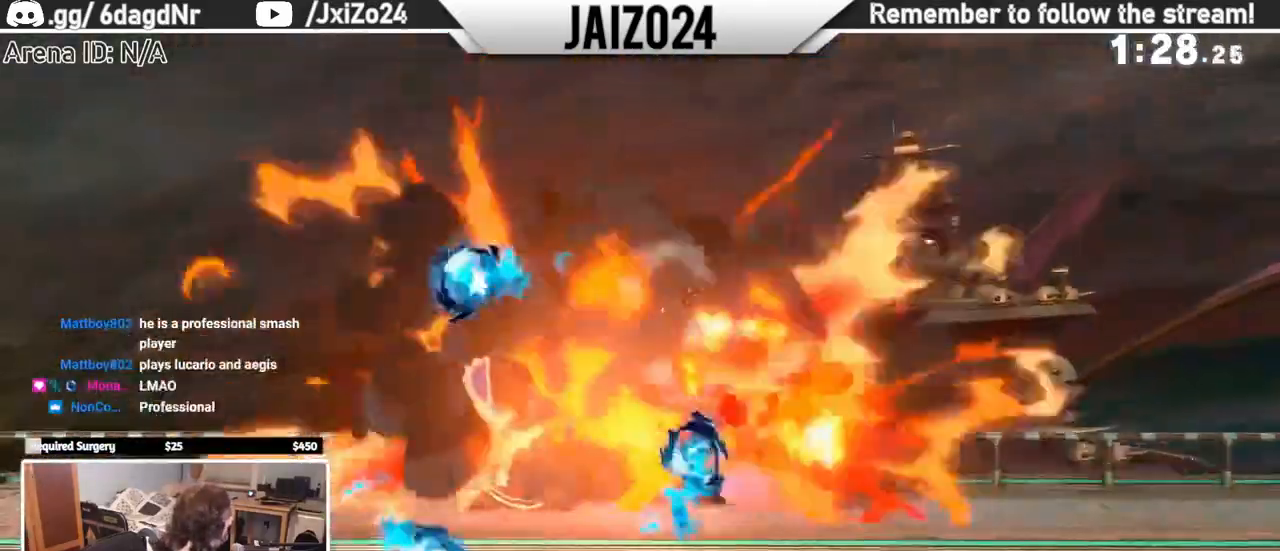
{"buttons": ["B"], "left_stick": "center", "events": [[33, "left_stick", "down"], [50, "B", "down"], [350, "left_stick", "center"]]}